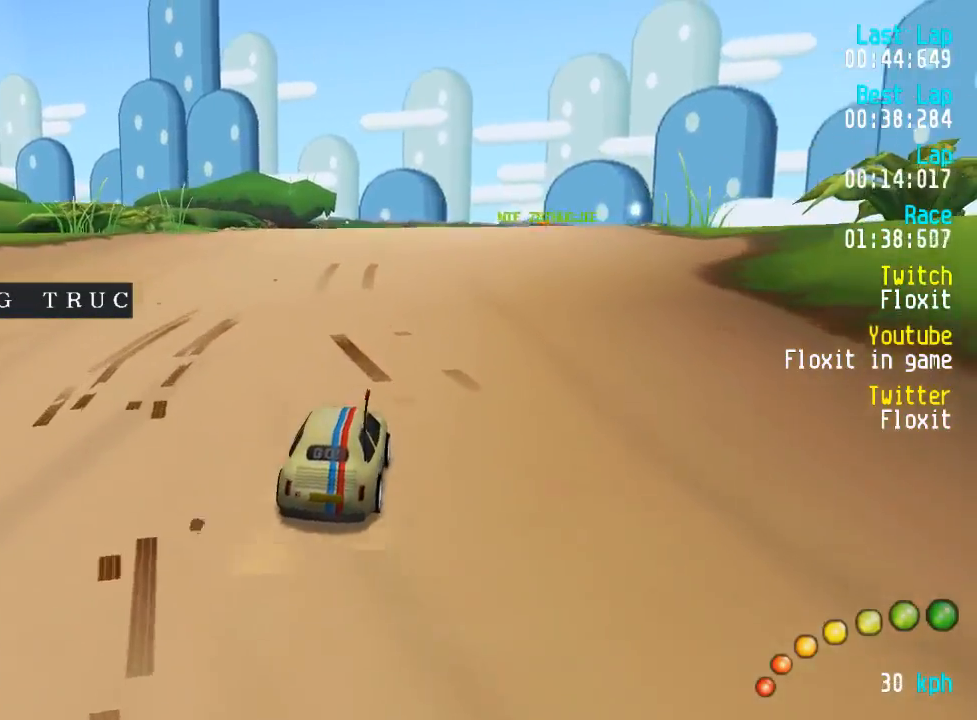
Gameplay with a controller (Xbox layout); each line is a JSON object with the inputs held at the frame after it. "events" lists button and stick changes between this image and that frame as [ms after this image, input, new state], when the widget could be followed in between.
{"buttons": ["A"], "left_stick": "center", "right_stick": "center", "events": [[50, "DPAD_DOWN", "down"], [50, "DPAD_RIGHT", "down"], [83, "DPAD_DOWN", "up"], [100, "DPAD_RIGHT", "up"], [100, "DPAD_UP", "down"], [117, "DPAD_UP", "up"]]}
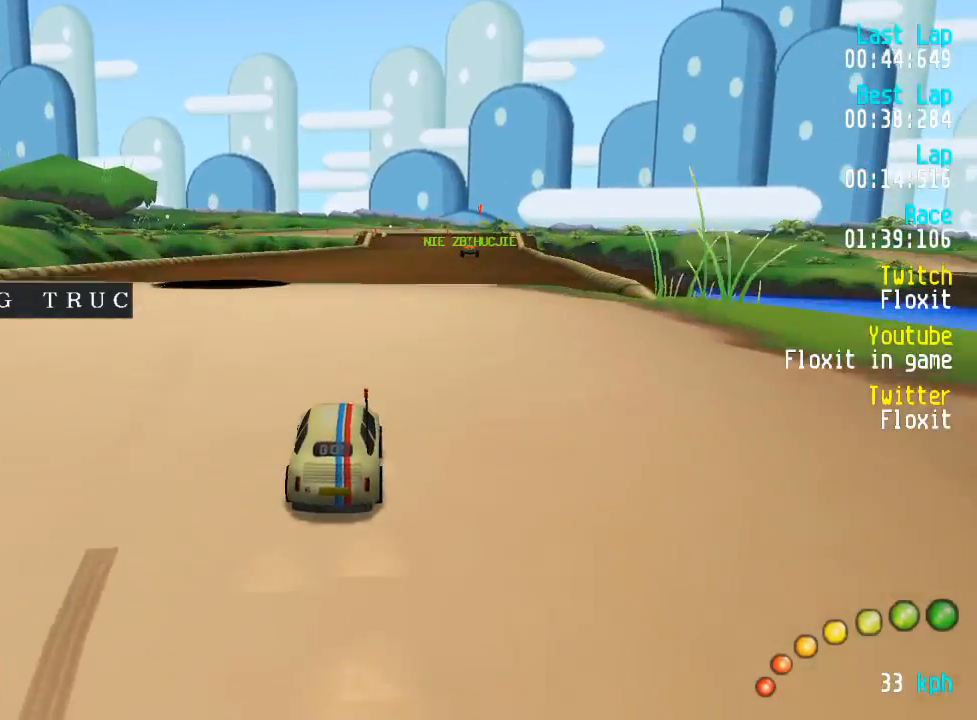
{"buttons": ["A"], "left_stick": "center", "right_stick": "center", "events": [[33, "DPAD_DOWN", "down"], [33, "DPAD_RIGHT", "down"], [83, "DPAD_UP", "down"], [100, "DPAD_DOWN", "up"], [100, "DPAD_RIGHT", "up"], [117, "DPAD_UP", "up"]]}
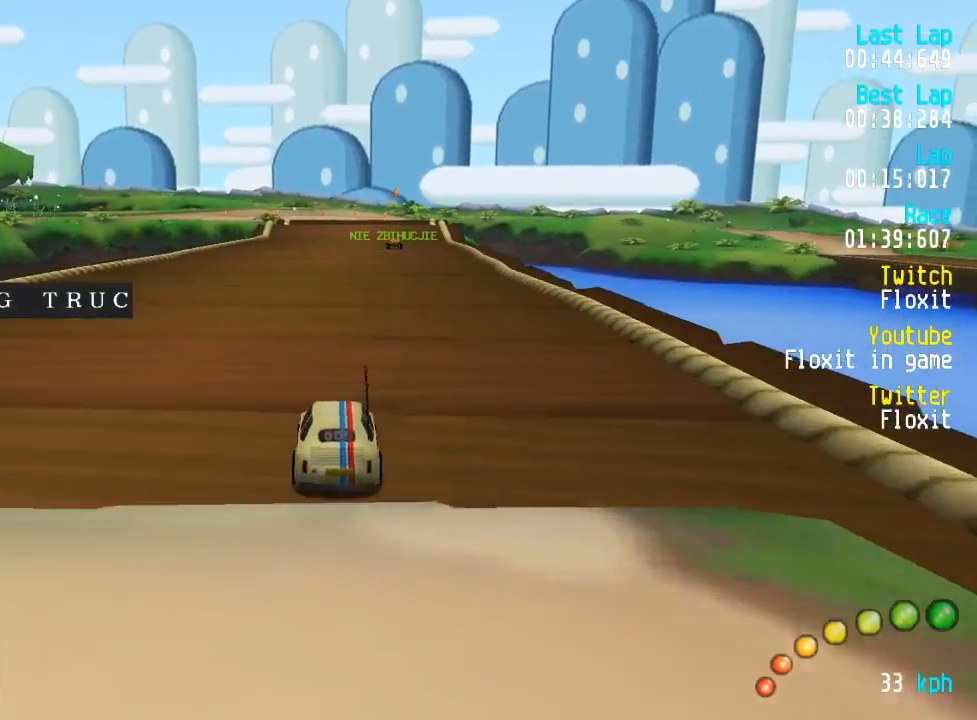
{"buttons": ["A"], "left_stick": "center", "right_stick": "center", "events": [[150, "DPAD_RIGHT", "down"], [167, "DPAD_RIGHT", "up"], [317, "DPAD_DOWN", "down"], [350, "DPAD_DOWN", "up"]]}
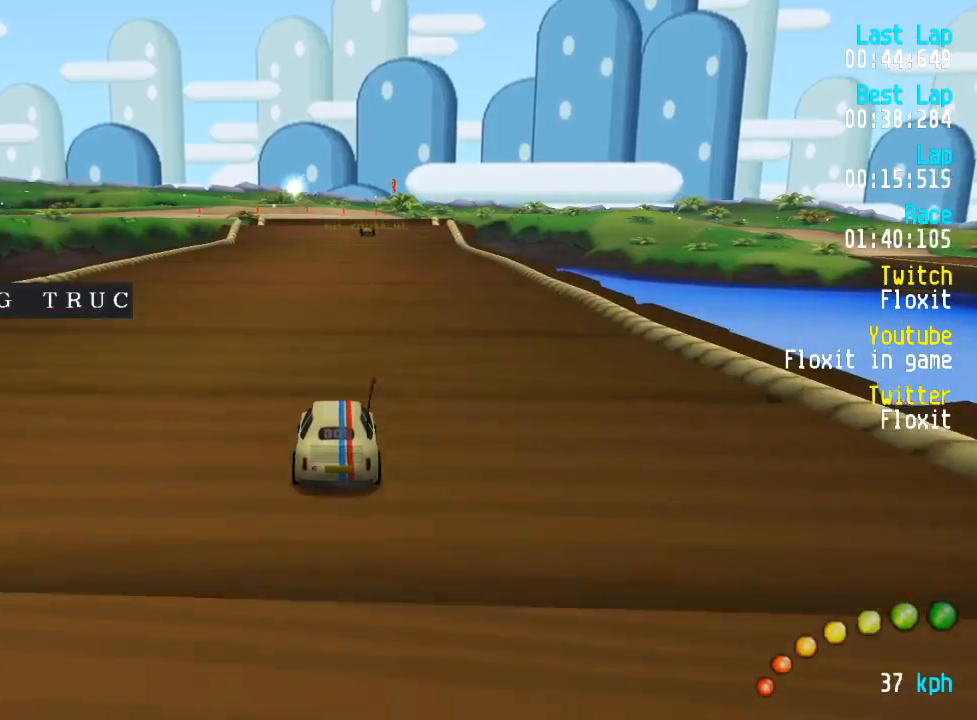
{"buttons": ["A"], "left_stick": "center", "right_stick": "center", "events": []}
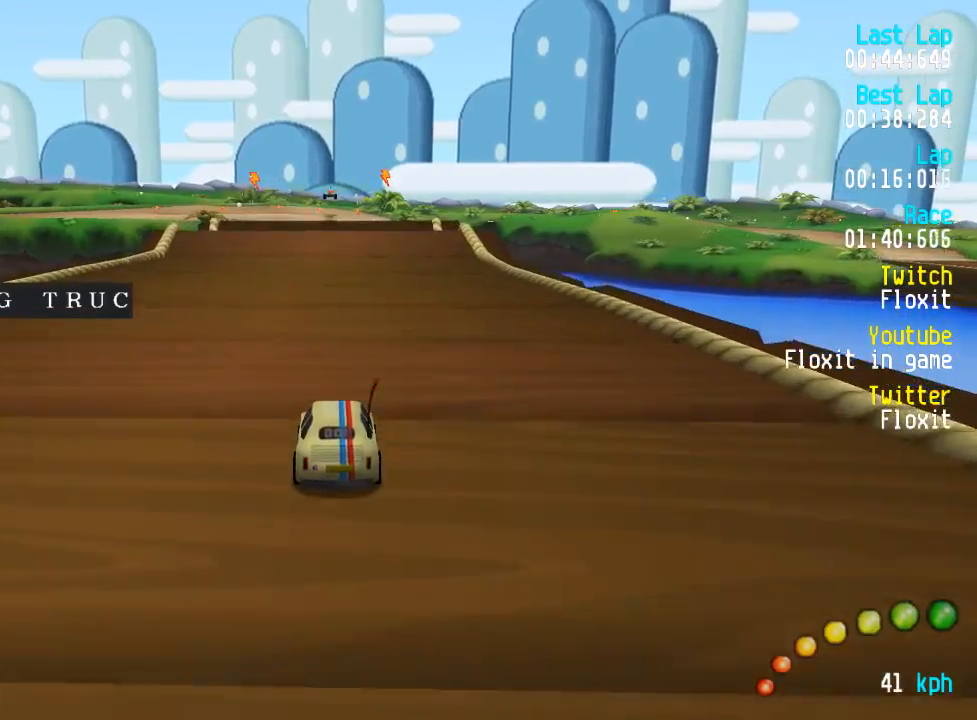
{"buttons": ["A"], "left_stick": "center", "right_stick": "center", "events": []}
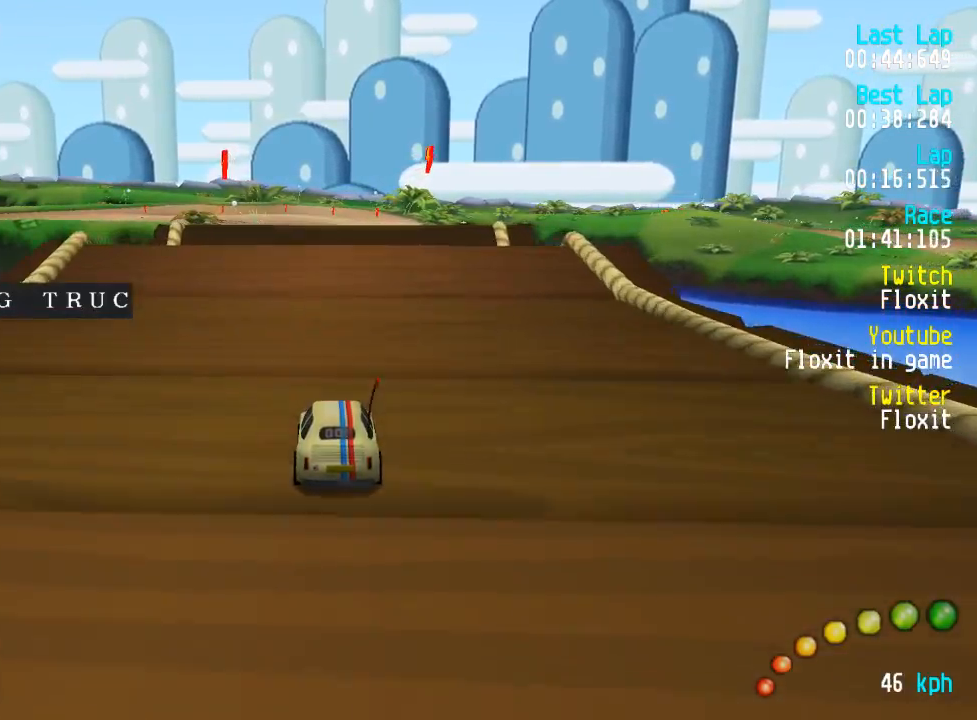
{"buttons": ["A"], "left_stick": "center", "right_stick": "center", "events": []}
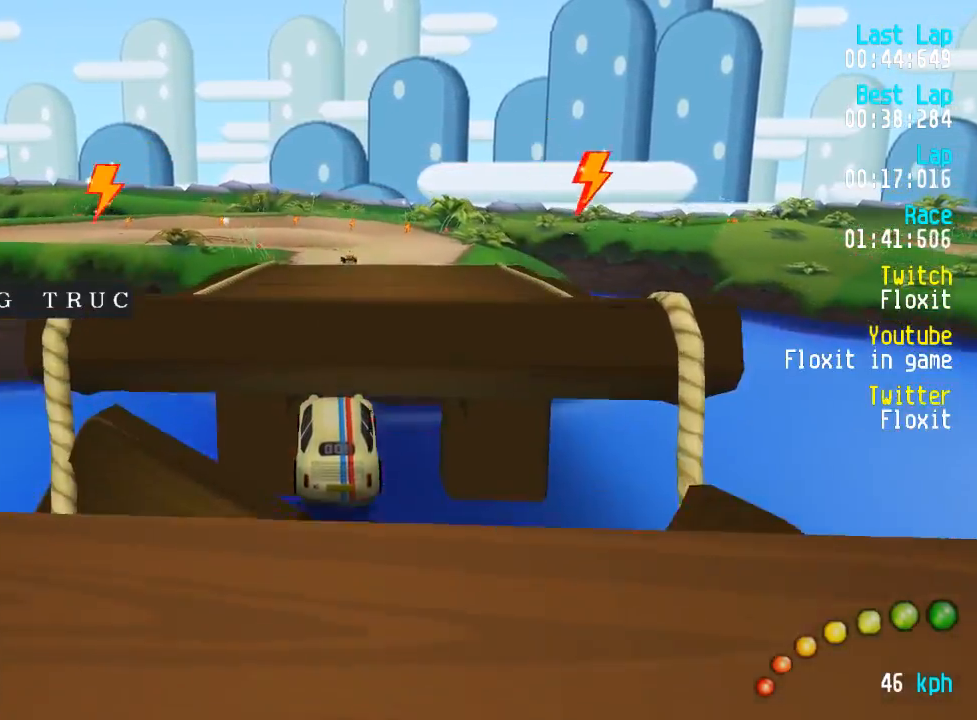
{"buttons": ["A"], "left_stick": "center", "right_stick": "center", "events": []}
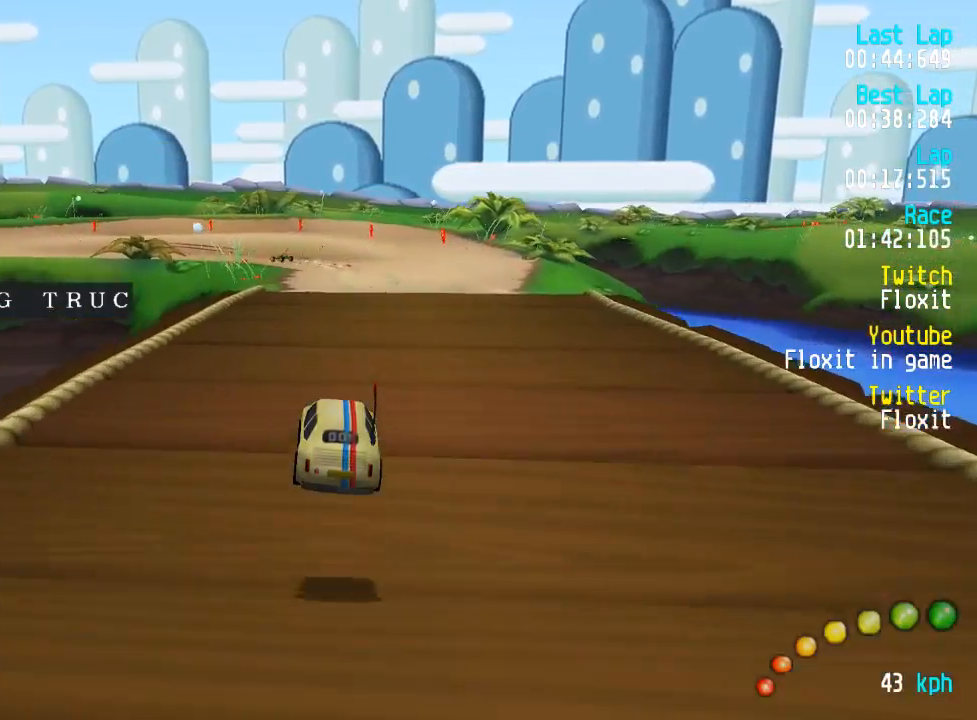
{"buttons": ["A"], "left_stick": "center", "right_stick": "center", "events": []}
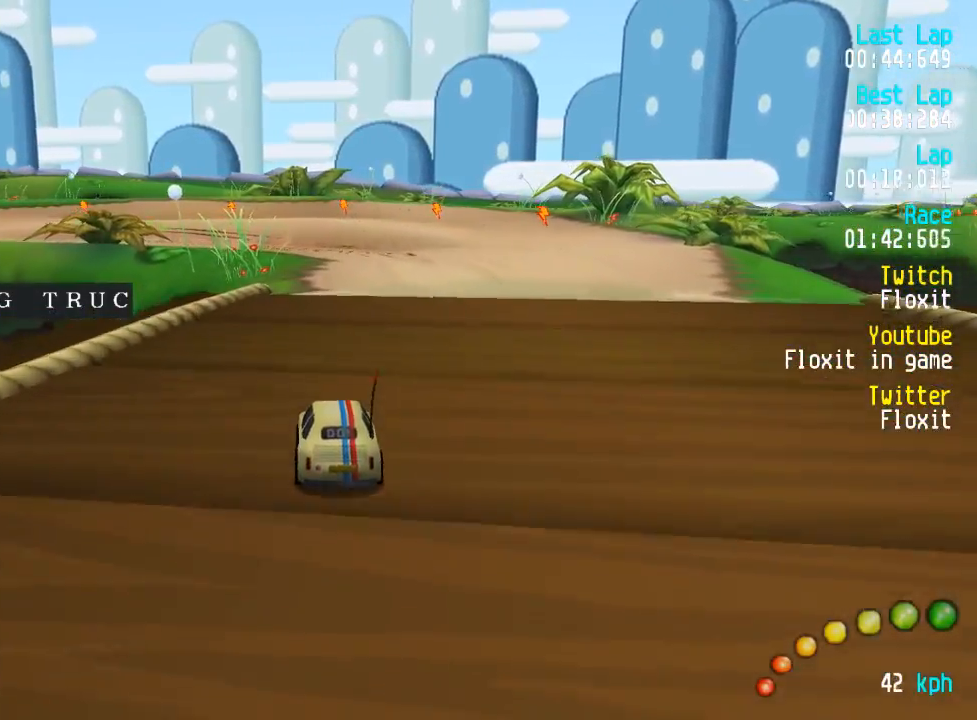
{"buttons": ["A", "DPAD_UP", "DPAD_LEFT"], "left_stick": "center", "right_stick": "center", "events": [[267, "X", "down"], [300, "A", "up"], [350, "X", "up"], [400, "A", "down"], [433, "DPAD_LEFT", "down"], [433, "DPAD_UP", "down"]]}
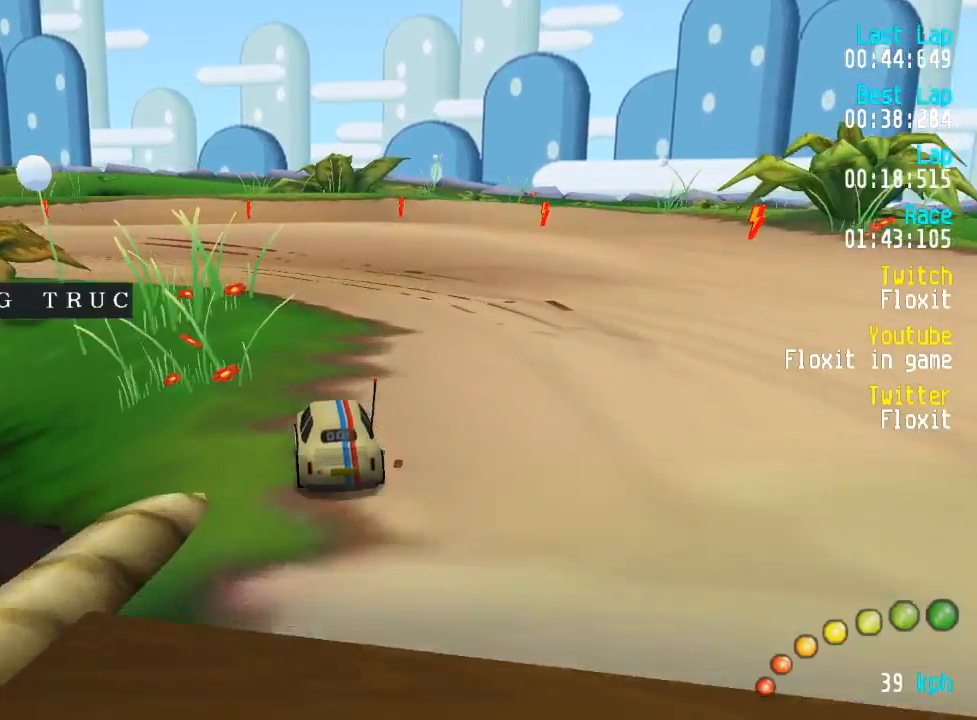
{"buttons": ["A"], "left_stick": "center", "right_stick": "center", "events": [[50, "DPAD_UP", "up"], [67, "DPAD_LEFT", "up"], [133, "DPAD_LEFT", "down"], [150, "DPAD_UP", "down"], [233, "DPAD_UP", "up"], [267, "DPAD_LEFT", "up"], [333, "DPAD_LEFT", "down"], [350, "DPAD_UP", "down"], [433, "DPAD_UP", "up"], [500, "DPAD_LEFT", "up"]]}
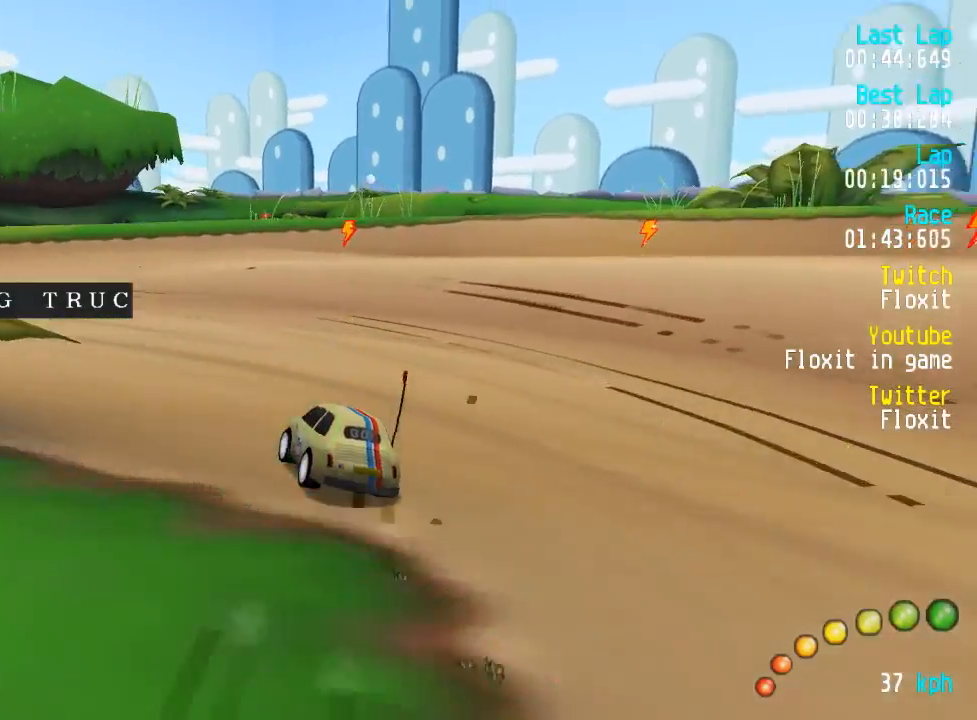
{"buttons": ["A", "DPAD_UP", "DPAD_LEFT"], "left_stick": "center", "right_stick": "center", "events": [[17, "DPAD_LEFT", "down"], [33, "DPAD_UP", "down"], [133, "DPAD_UP", "up"], [167, "DPAD_LEFT", "up"], [233, "DPAD_LEFT", "down"], [233, "DPAD_UP", "down"], [333, "DPAD_UP", "up"], [367, "DPAD_LEFT", "up"], [433, "DPAD_LEFT", "down"], [450, "DPAD_UP", "down"]]}
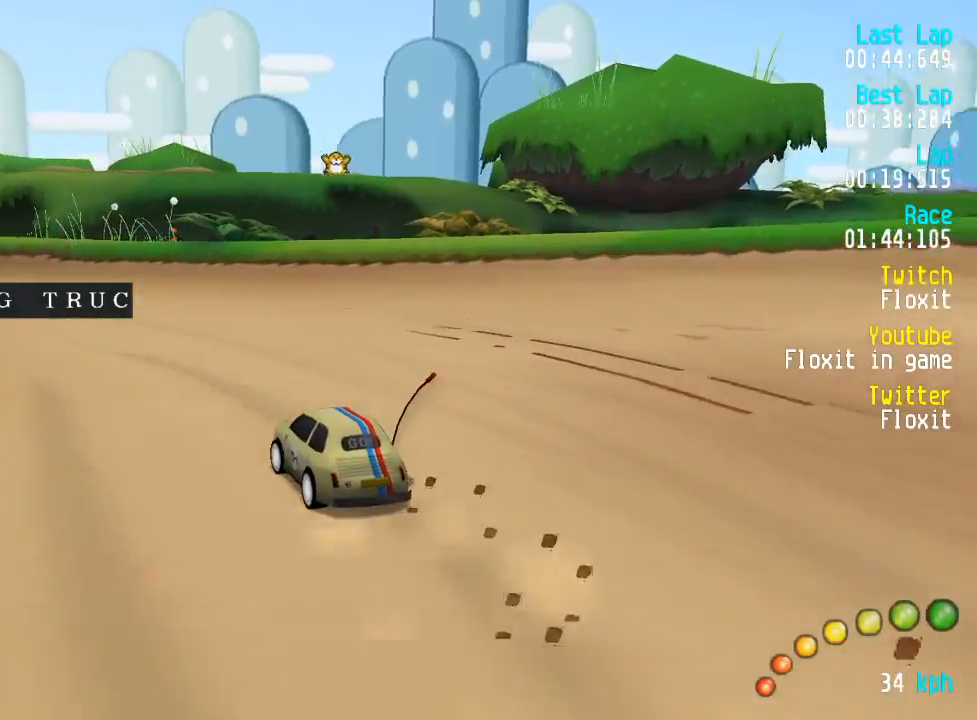
{"buttons": ["A"], "left_stick": "center", "right_stick": "center", "events": [[33, "DPAD_UP", "up"], [67, "DPAD_LEFT", "up"], [117, "DPAD_LEFT", "down"], [117, "DPAD_UP", "down"], [200, "DPAD_UP", "up"], [250, "DPAD_LEFT", "up"], [417, "DPAD_LEFT", "down"], [417, "DPAD_UP", "down"], [467, "DPAD_UP", "up"], [500, "DPAD_LEFT", "up"]]}
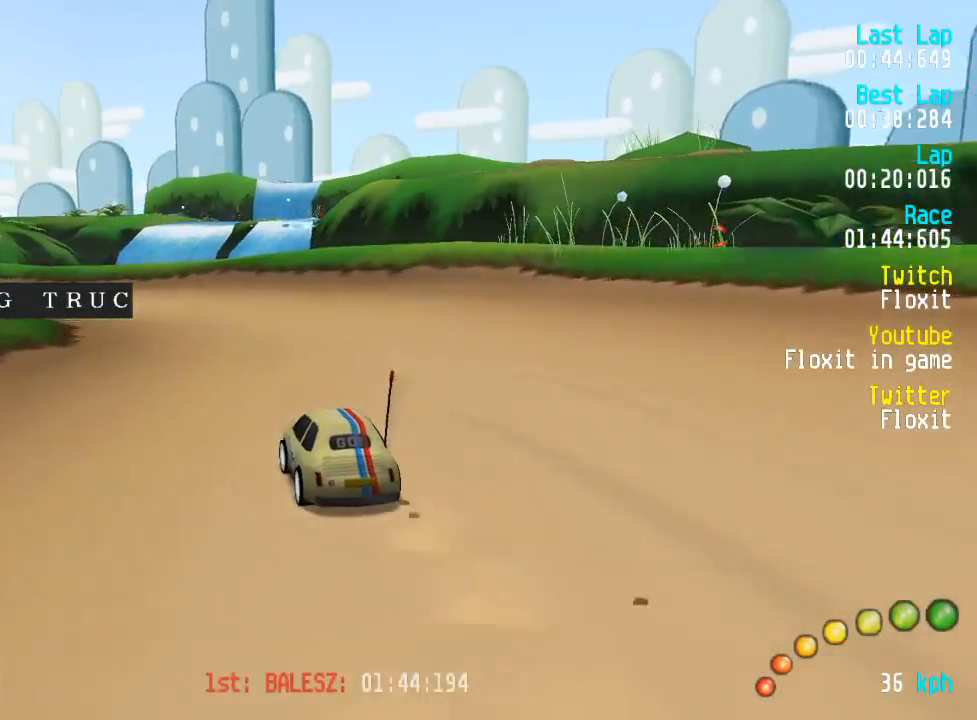
{"buttons": ["A", "DPAD_LEFT"], "left_stick": "center", "right_stick": "center", "events": [[100, "DPAD_LEFT", "down"], [100, "DPAD_UP", "down"], [183, "DPAD_LEFT", "up"], [183, "DPAD_UP", "up"], [300, "DPAD_LEFT", "down"], [300, "DPAD_UP", "down"], [349, "DPAD_UP", "up"], [383, "DPAD_LEFT", "up"], [483, "DPAD_LEFT", "down"]]}
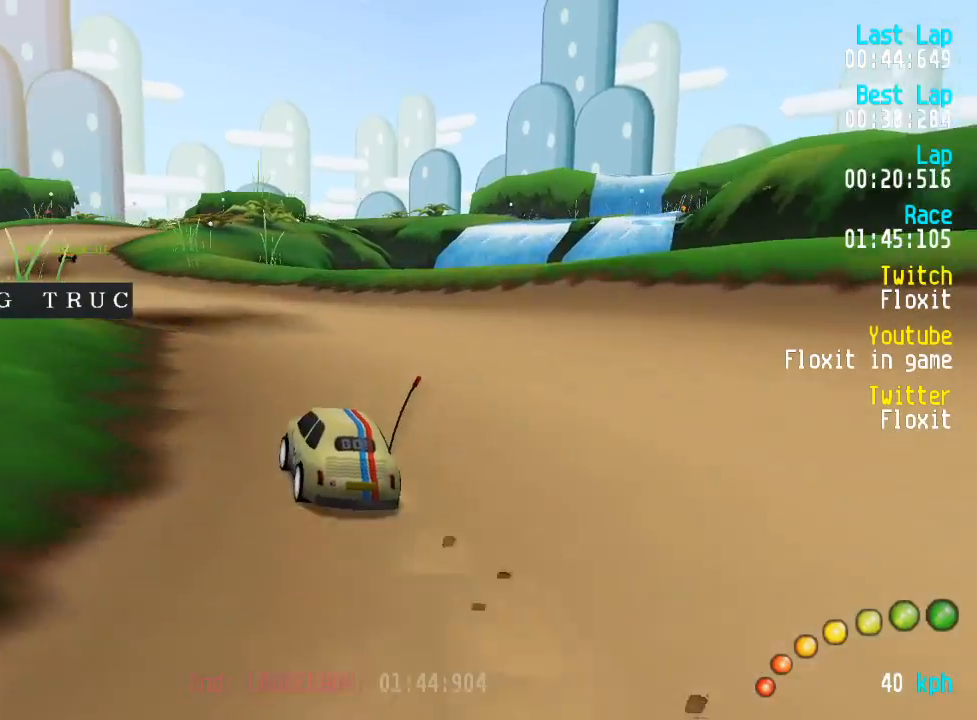
{"buttons": ["A"], "left_stick": "center", "right_stick": "center", "events": [[34, "DPAD_LEFT", "up"], [167, "DPAD_LEFT", "down"], [234, "DPAD_LEFT", "up"]]}
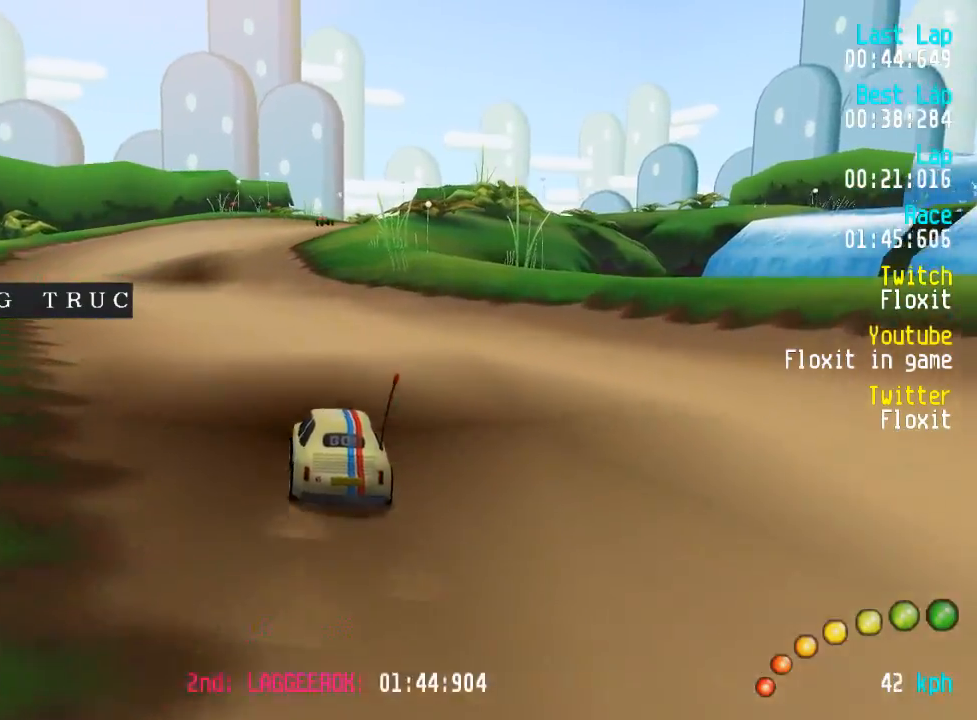
{"buttons": ["A"], "left_stick": "center", "right_stick": "center", "events": []}
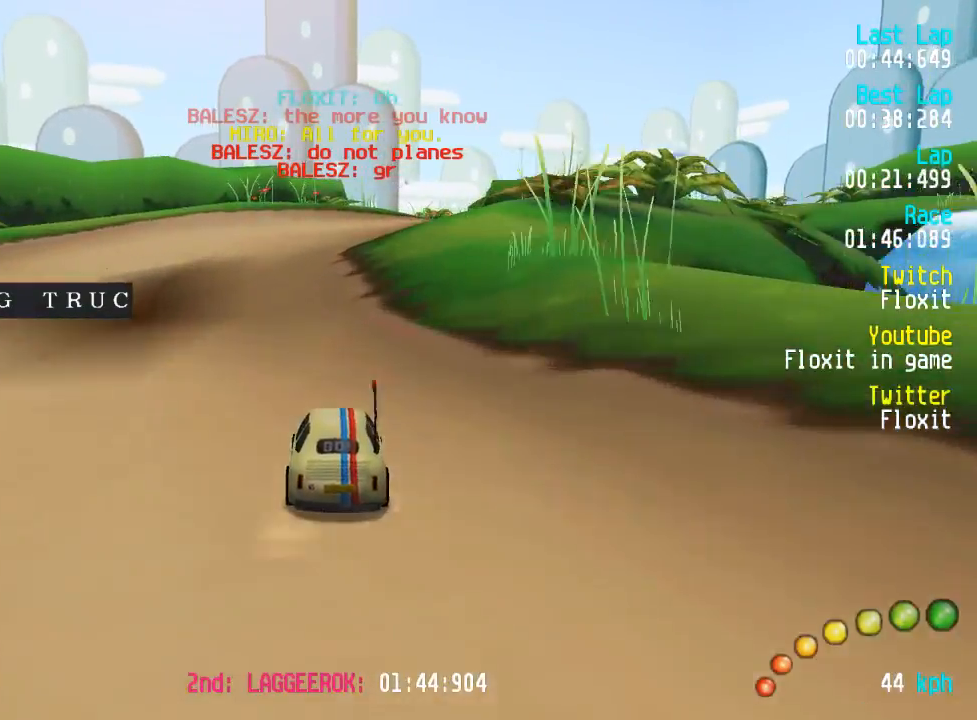
{"buttons": ["A"], "left_stick": "center", "right_stick": "center", "events": [[350, "DPAD_DOWN", "down"], [350, "DPAD_RIGHT", "down"], [417, "DPAD_DOWN", "up"], [450, "DPAD_RIGHT", "up"]]}
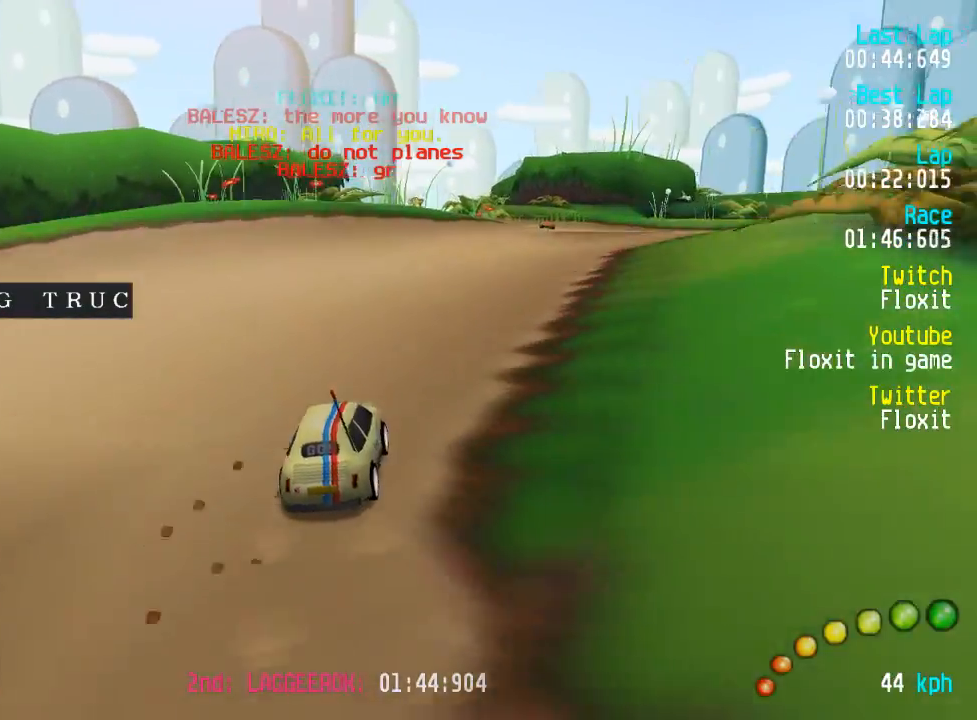
{"buttons": ["A"], "left_stick": "center", "right_stick": "center"}
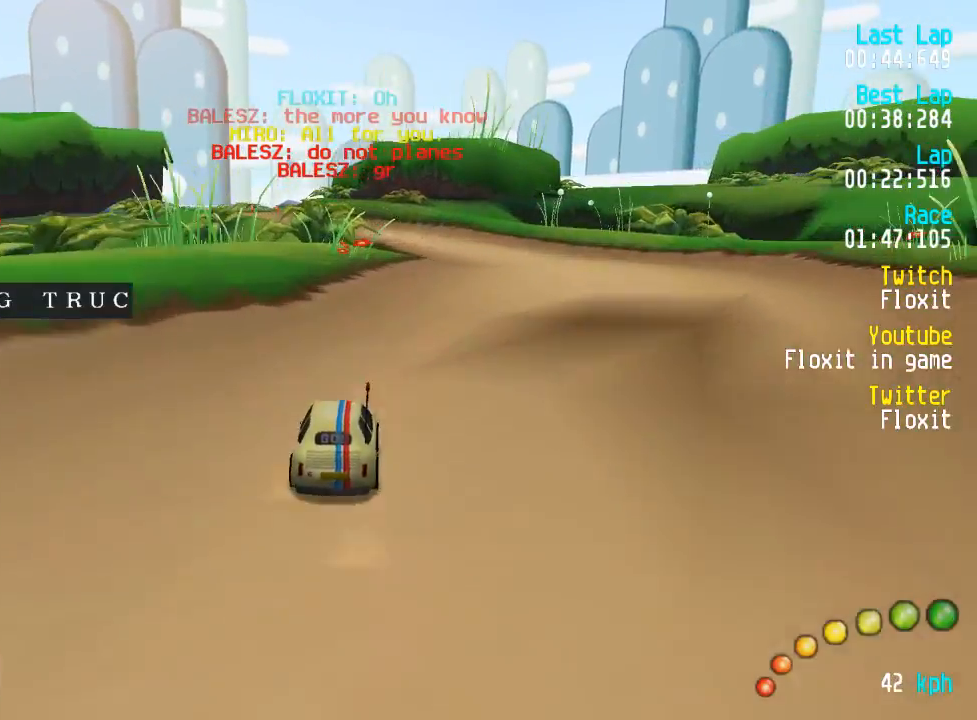
{"buttons": ["A"], "left_stick": "center", "right_stick": "center", "events": []}
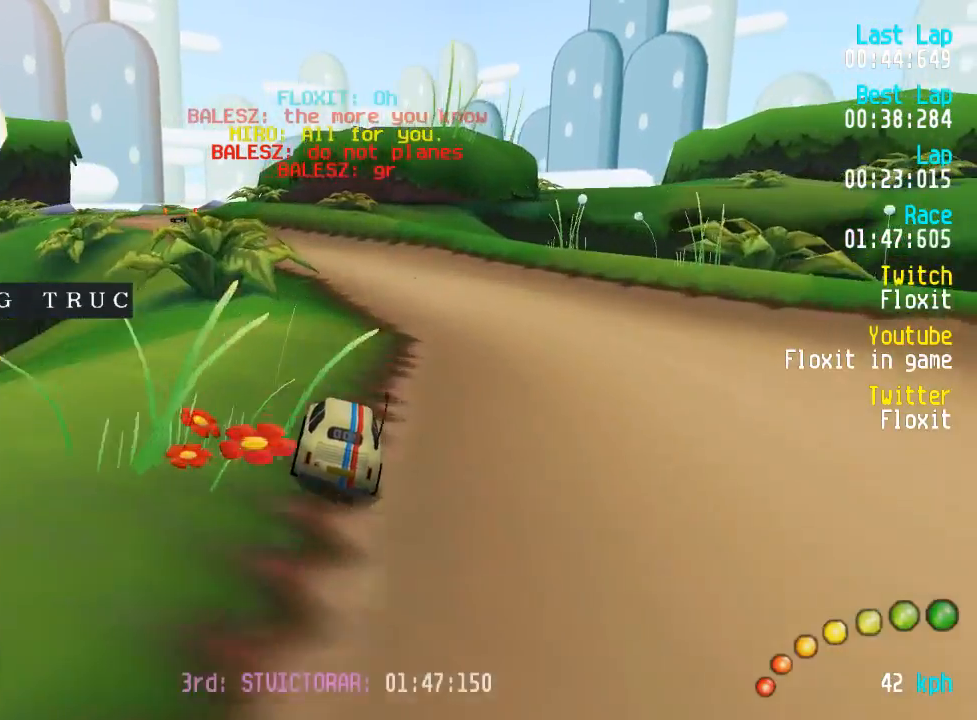
{"buttons": ["A", "DPAD_LEFT"], "left_stick": "center", "right_stick": "center", "events": [[134, "DPAD_LEFT", "down"], [150, "DPAD_UP", "down"], [184, "DPAD_LEFT", "up"], [184, "DPAD_UP", "up"], [334, "DPAD_LEFT", "down"], [400, "DPAD_LEFT", "up"], [500, "DPAD_LEFT", "down"]]}
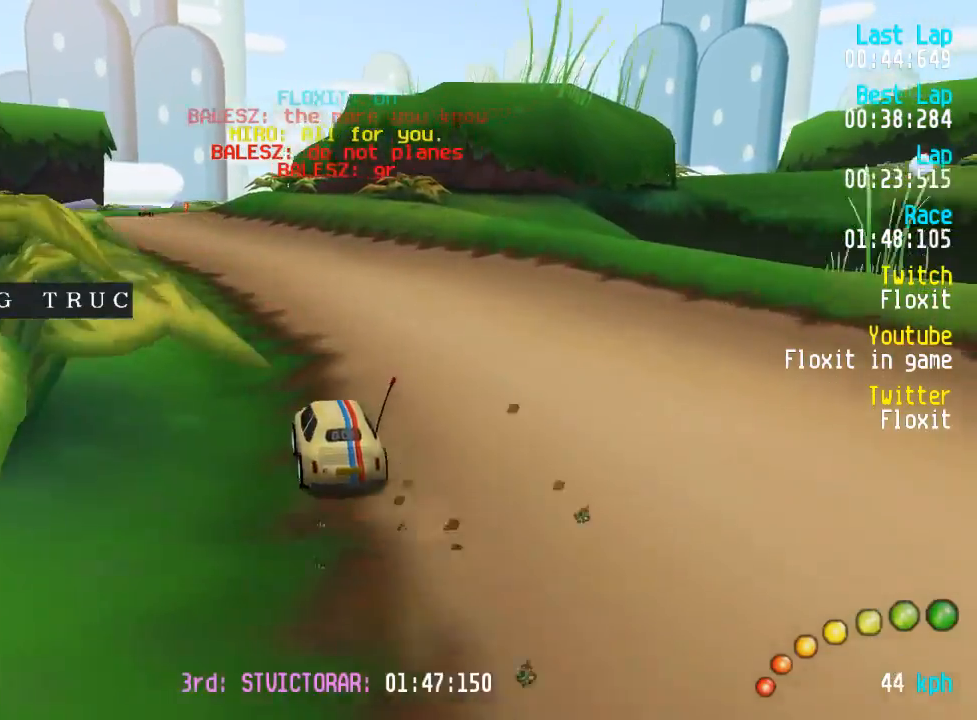
{"buttons": ["A"], "left_stick": "center", "right_stick": "center", "events": [[67, "DPAD_LEFT", "up"]]}
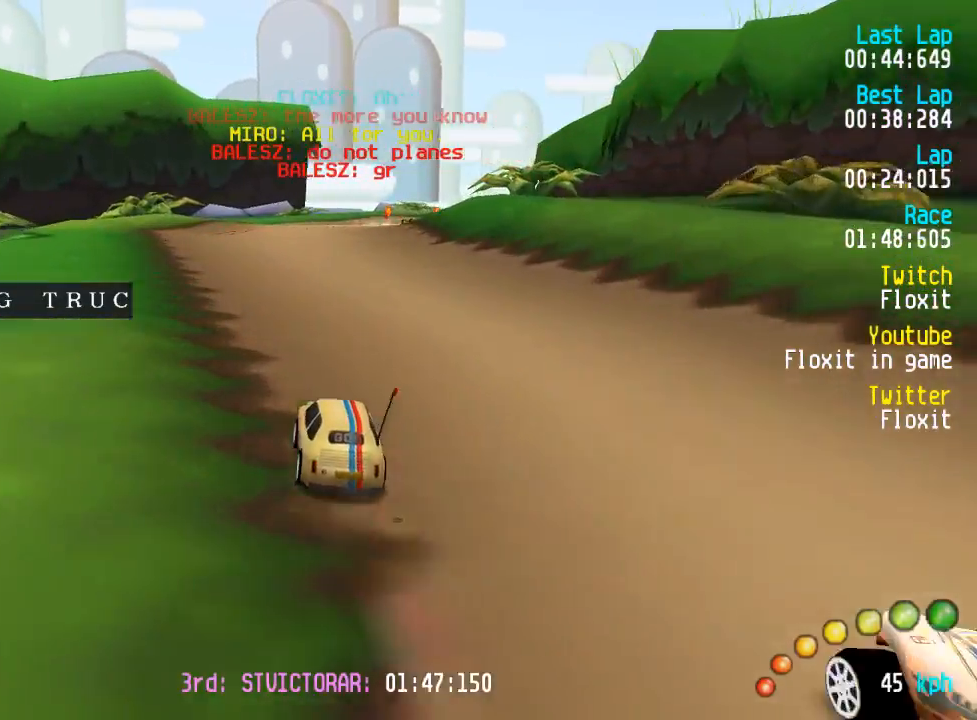
{"buttons": ["A"], "left_stick": "center", "right_stick": "center", "events": []}